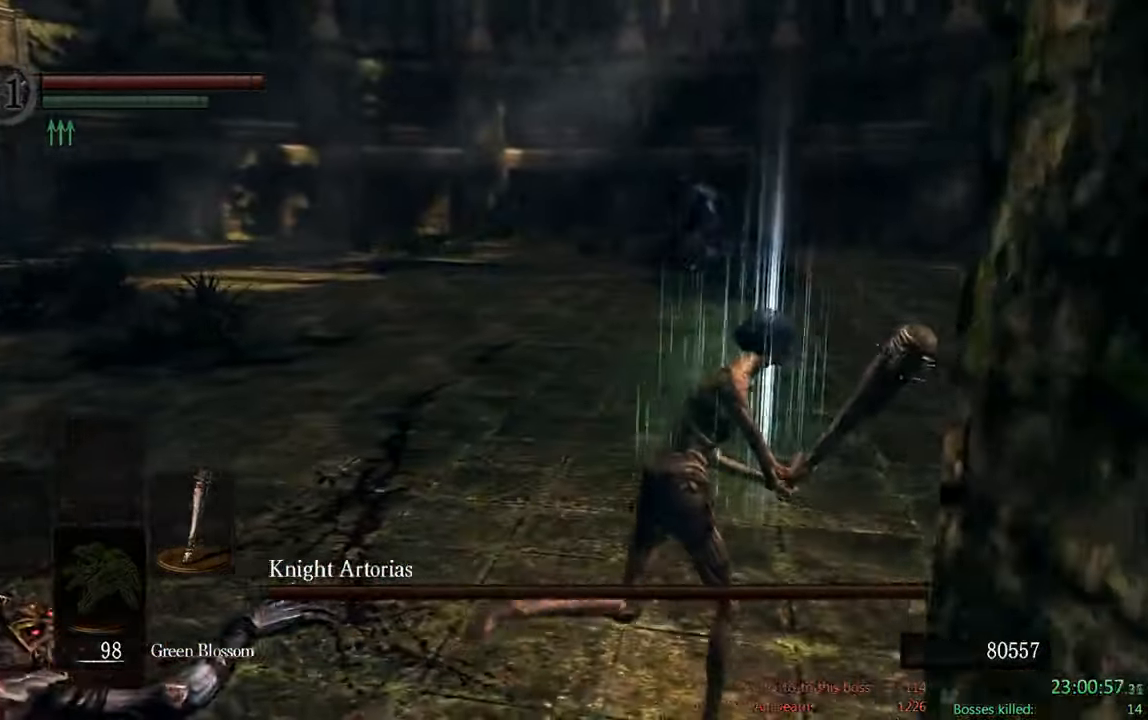
Gameplay with a controller (Xbox layout); each line is a JSON object with the inputs held at the frame after it (dt_ms = milliseconds from this image to that frame). "events" lists button and stick changes between this image and that frame as [ms after this image, input, new state], when the widget could be followed in between.
{"dt_ms": 1000, "buttons": ["B"], "left_stick": "up-right", "right_stick": "center", "events": [[283, "right_stick", "left"], [450, "right_stick", "center"]]}
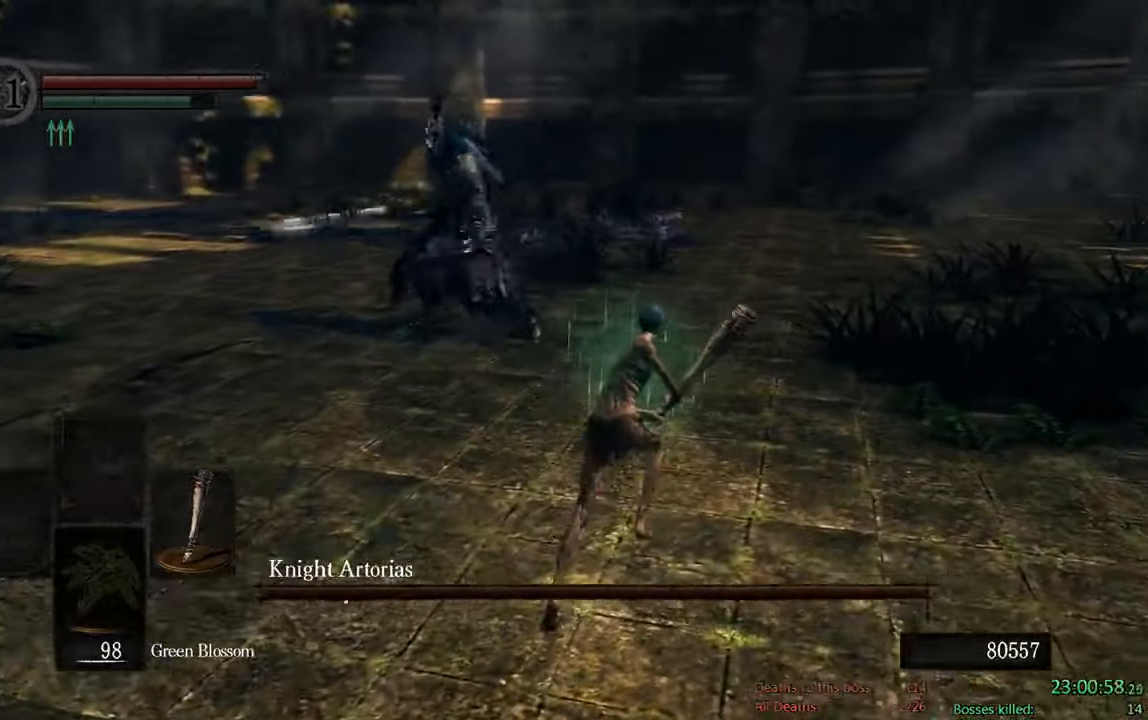
{"dt_ms": 500, "buttons": ["B"], "left_stick": "up-right", "right_stick": "center", "events": []}
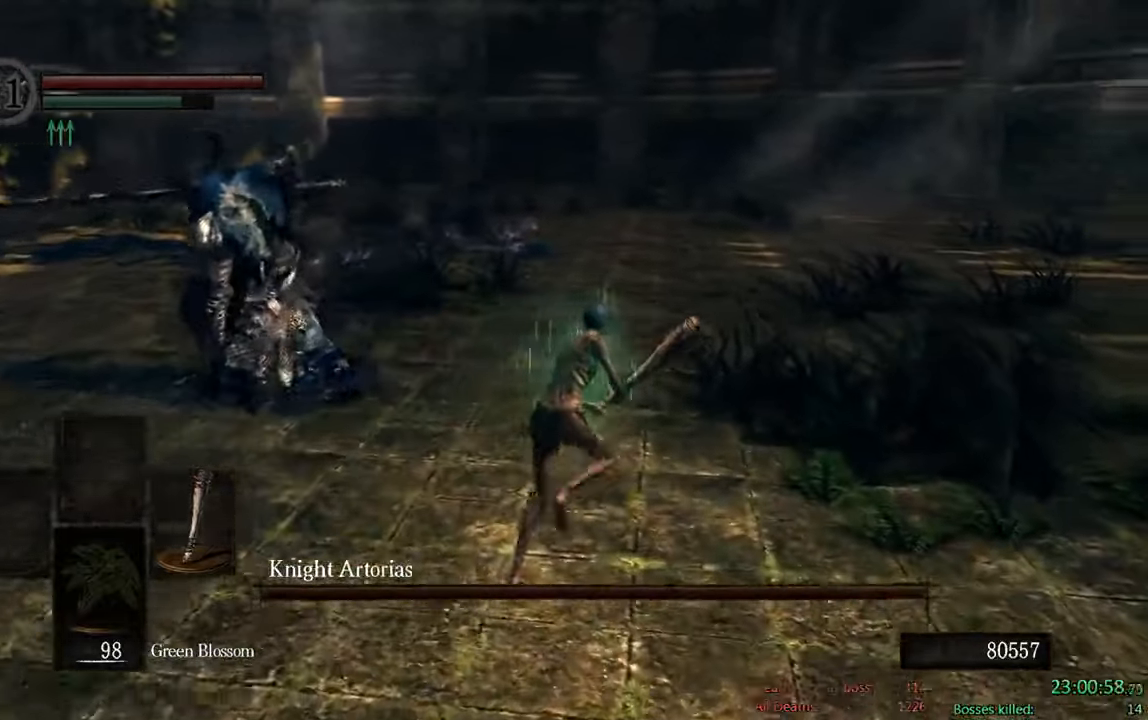
{"dt_ms": 500, "buttons": ["B"], "left_stick": "left", "right_stick": "right", "events": [[50, "right_stick", "down-right"], [200, "right_stick", "center"], [250, "left_stick", "up"], [350, "left_stick", "up-left"], [400, "right_stick", "down-right"], [450, "left_stick", "left"], [483, "right_stick", "right"]]}
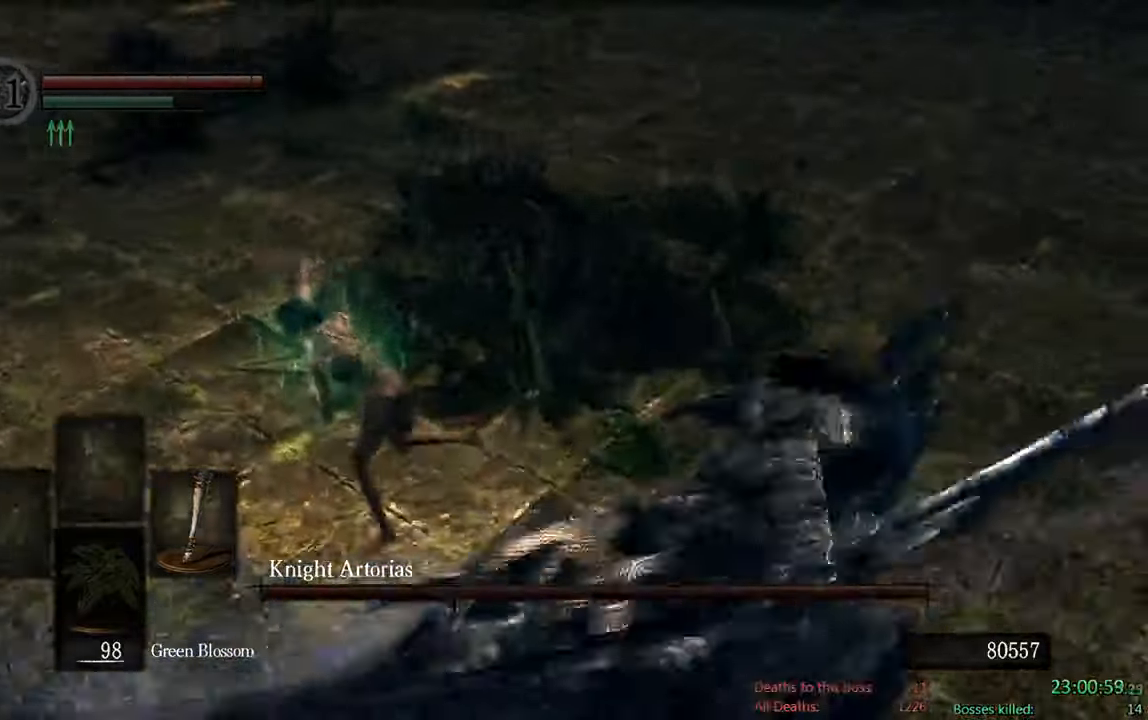
{"dt_ms": 500, "buttons": ["B"], "left_stick": "up-right", "right_stick": "center", "events": [[100, "left_stick", "up-right"], [217, "right_stick", "center"]]}
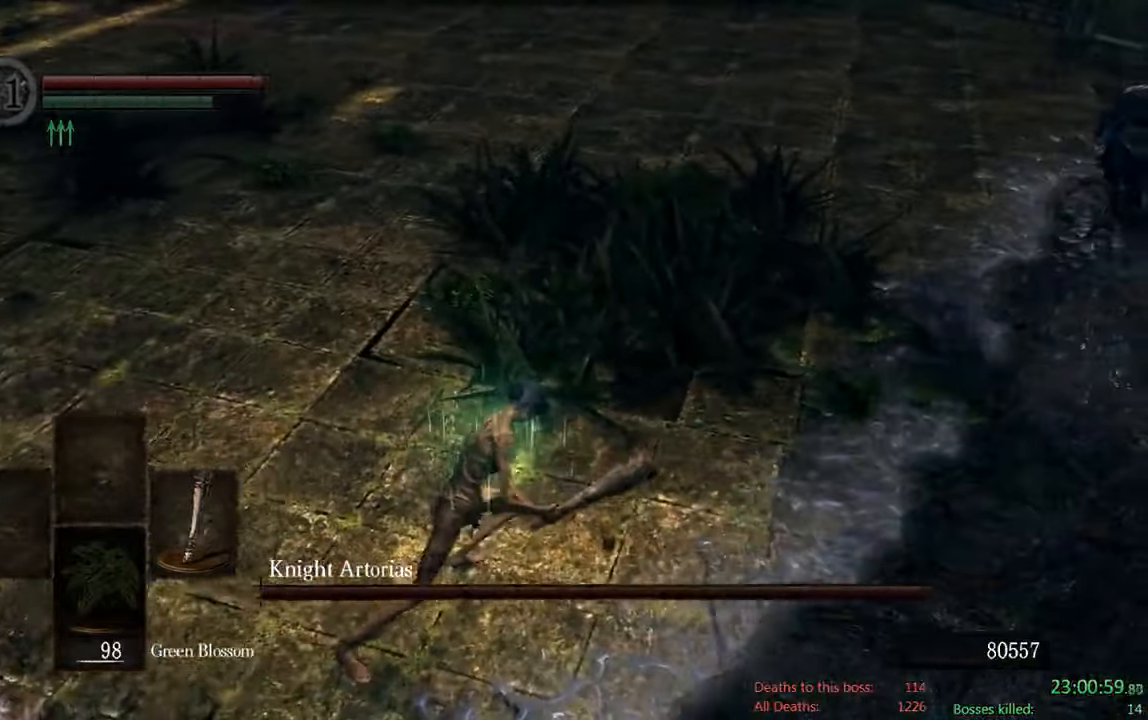
{"dt_ms": 500, "buttons": ["B"], "left_stick": "down-right", "right_stick": "center", "events": [[167, "right_stick", "right"], [350, "right_stick", "center"], [383, "left_stick", "down-right"]]}
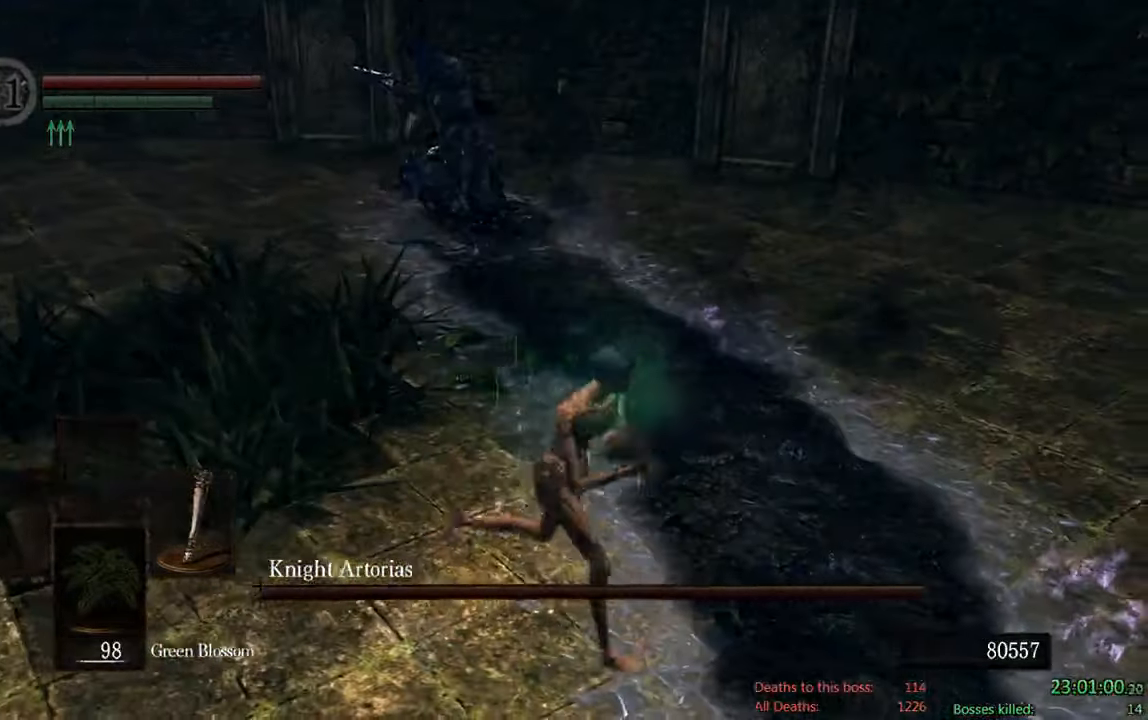
{"dt_ms": 500, "buttons": ["B"], "left_stick": "down", "right_stick": "center", "events": [[117, "right_stick", "up"], [150, "left_stick", "down-left"], [283, "right_stick", "center"], [467, "left_stick", "down"]]}
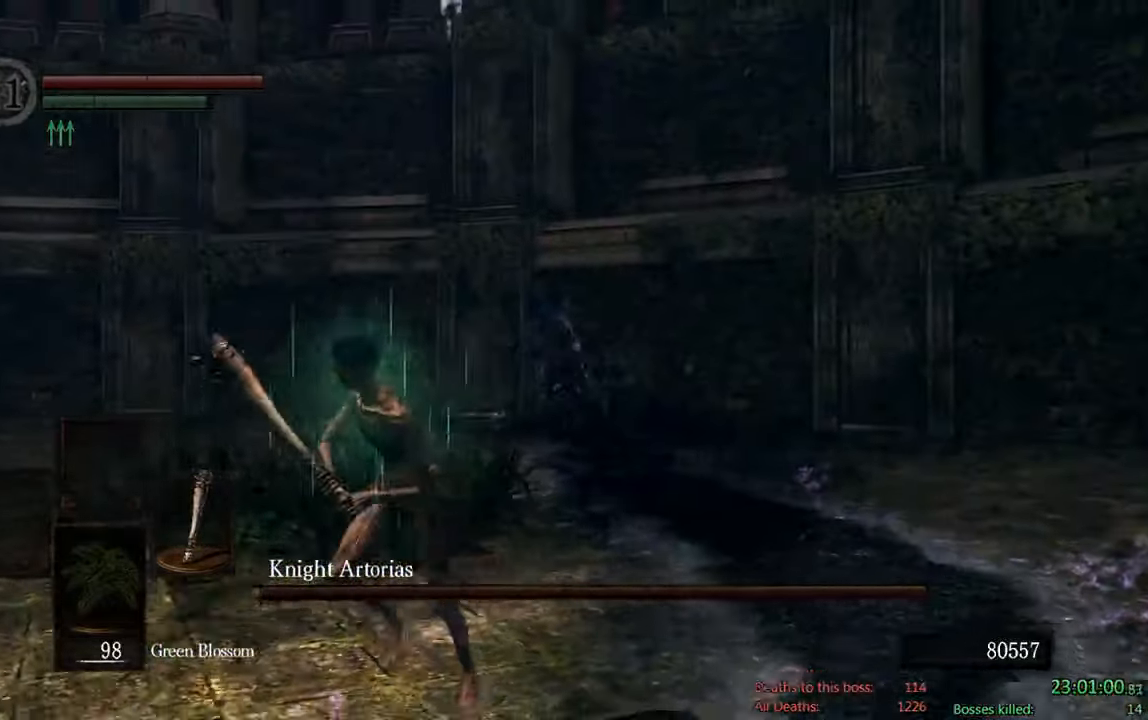
{"dt_ms": 500, "buttons": [], "left_stick": "down", "right_stick": "center", "events": [[17, "right_stick", "right"], [117, "B", "up"], [183, "right_stick", "center"]]}
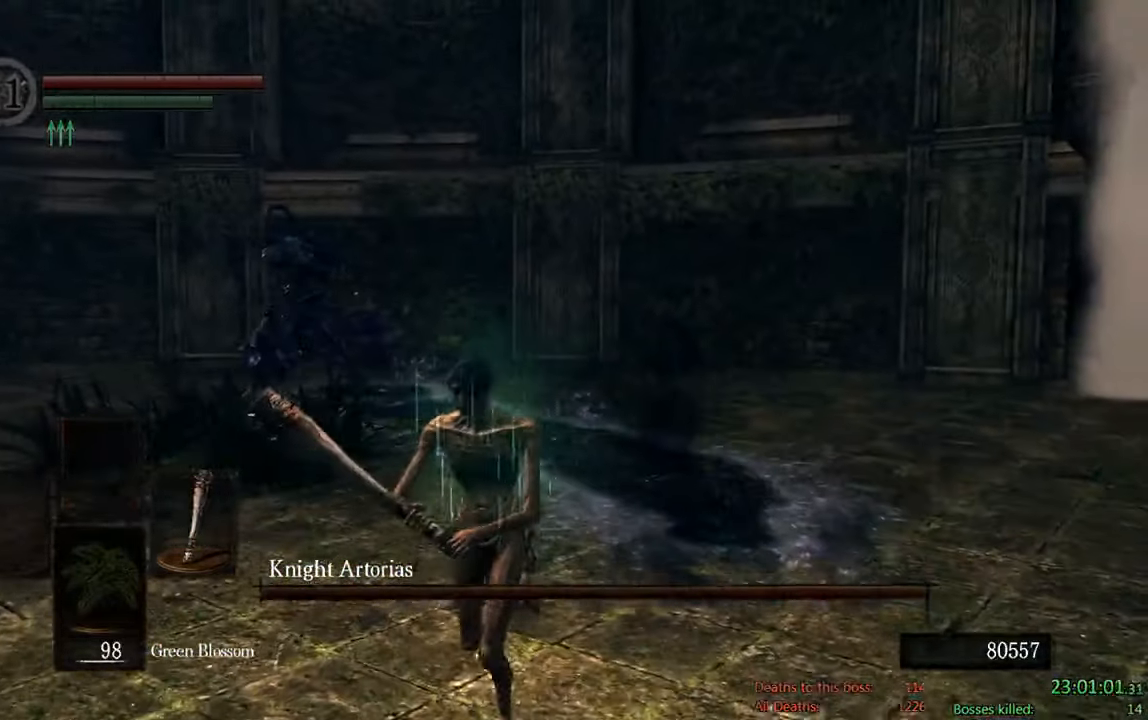
{"dt_ms": 500, "buttons": [], "left_stick": "down", "right_stick": "center", "events": []}
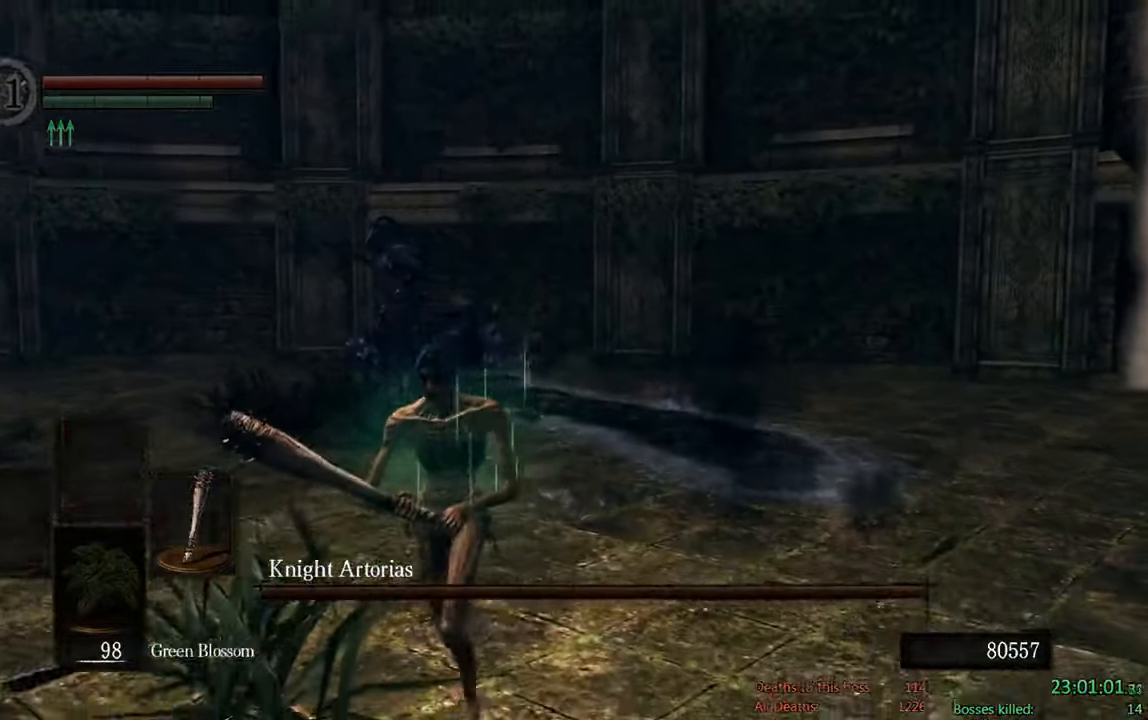
{"dt_ms": 500, "buttons": [], "left_stick": "down", "right_stick": "center", "events": []}
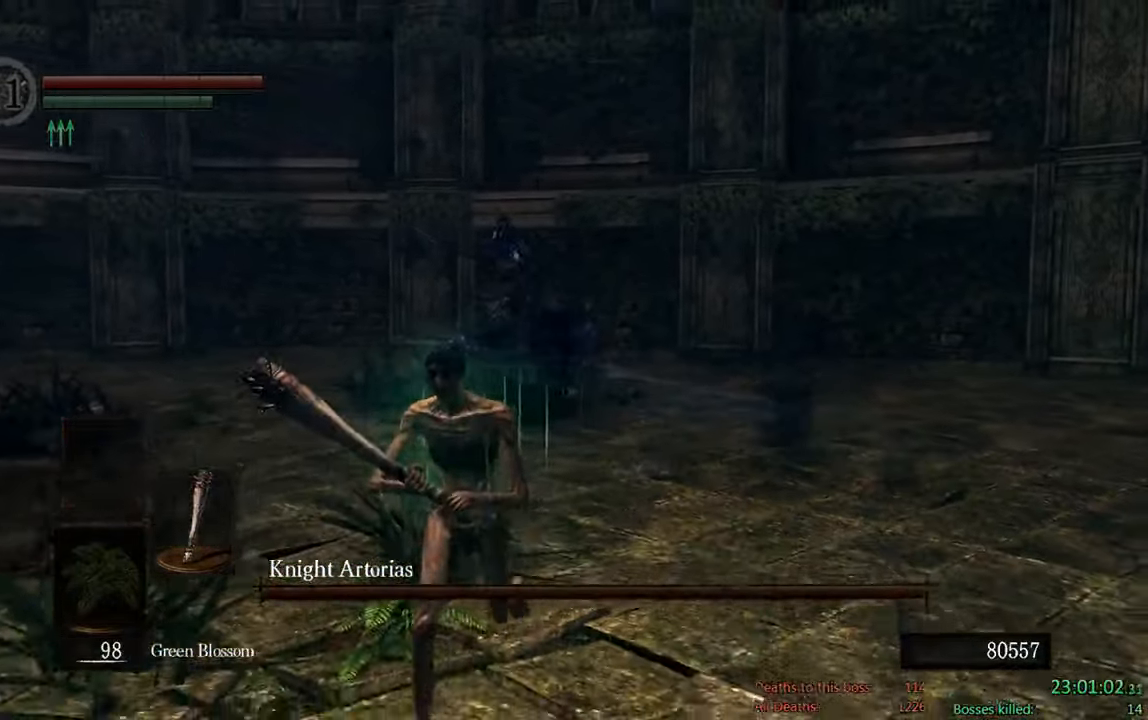
{"dt_ms": 500, "buttons": [], "left_stick": "down", "right_stick": "center", "events": []}
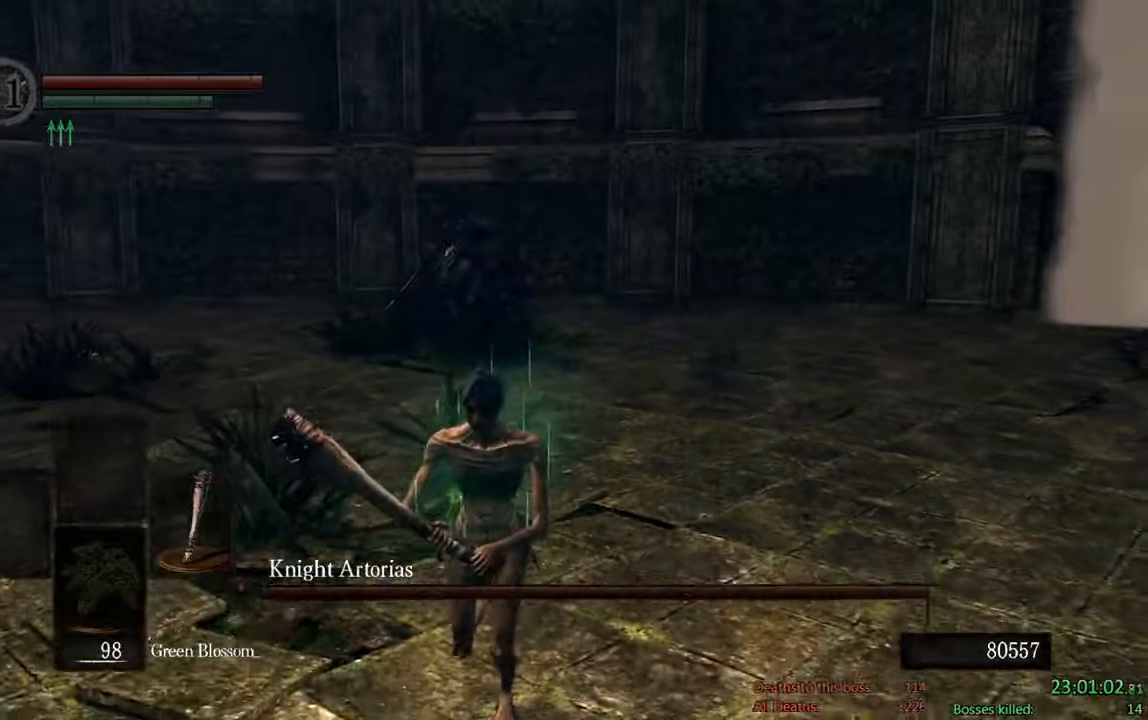
{"dt_ms": 500, "buttons": ["B"], "left_stick": "down", "right_stick": "center", "events": [[34, "B", "down"]]}
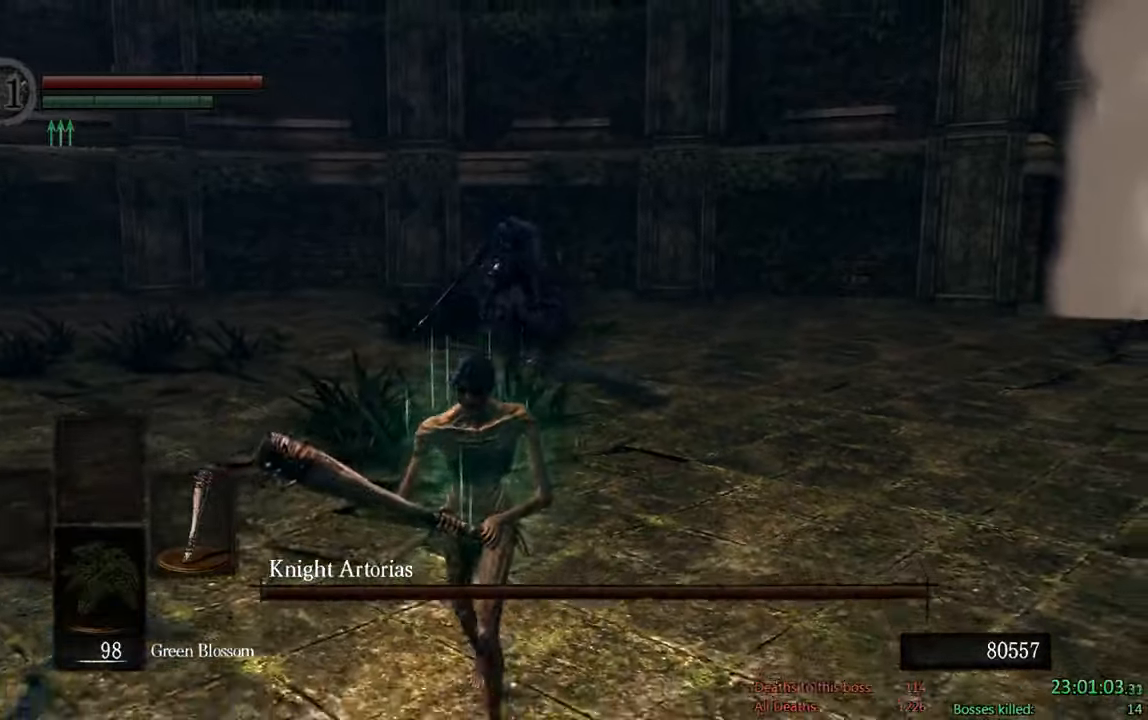
{"dt_ms": 500, "buttons": ["B"], "left_stick": "down", "right_stick": "center", "events": []}
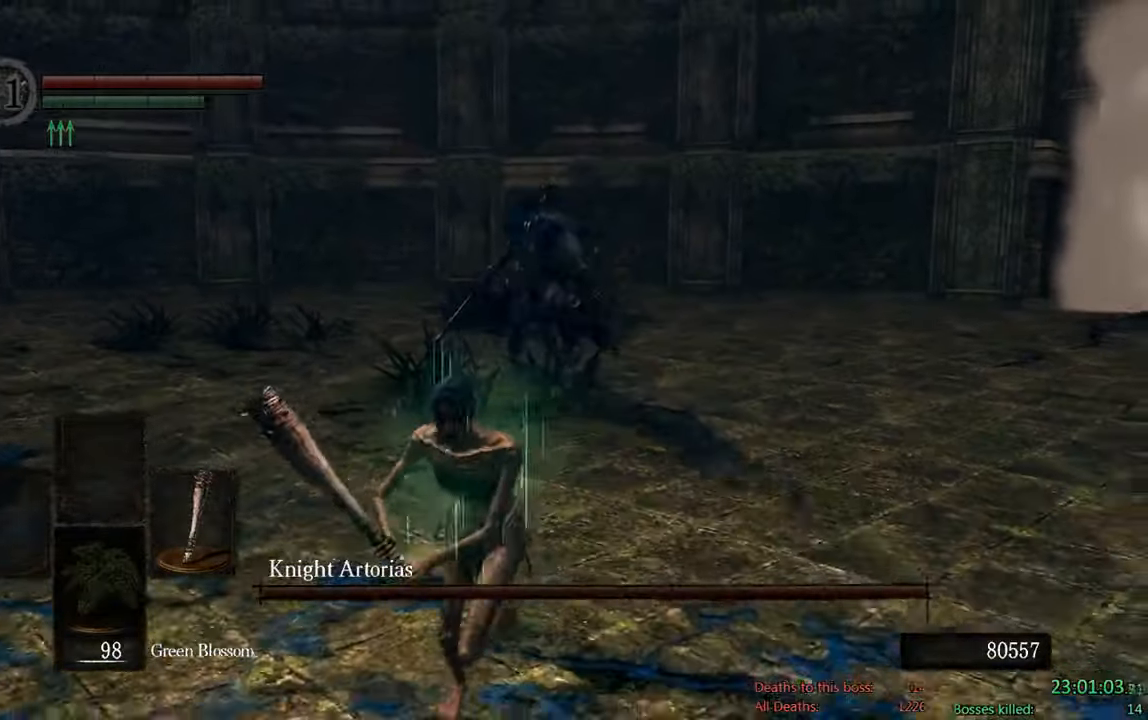
{"dt_ms": 500, "buttons": ["B"], "left_stick": "down", "right_stick": "center", "events": []}
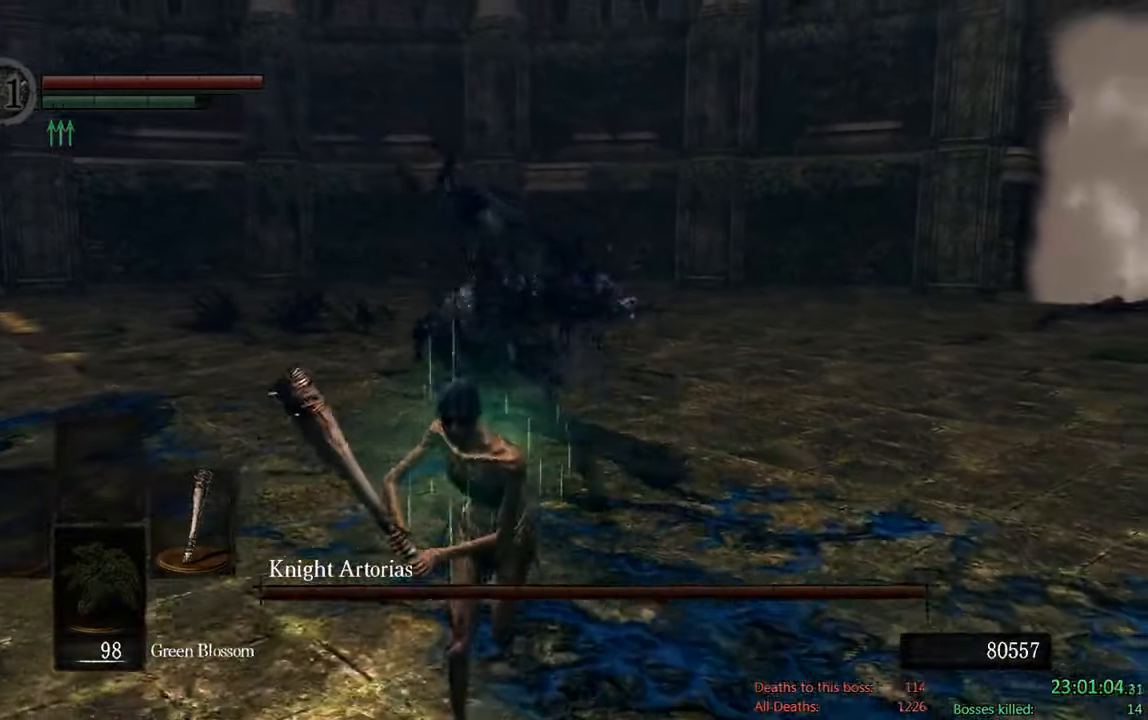
{"dt_ms": 500, "buttons": ["B"], "left_stick": "down", "right_stick": "center", "events": []}
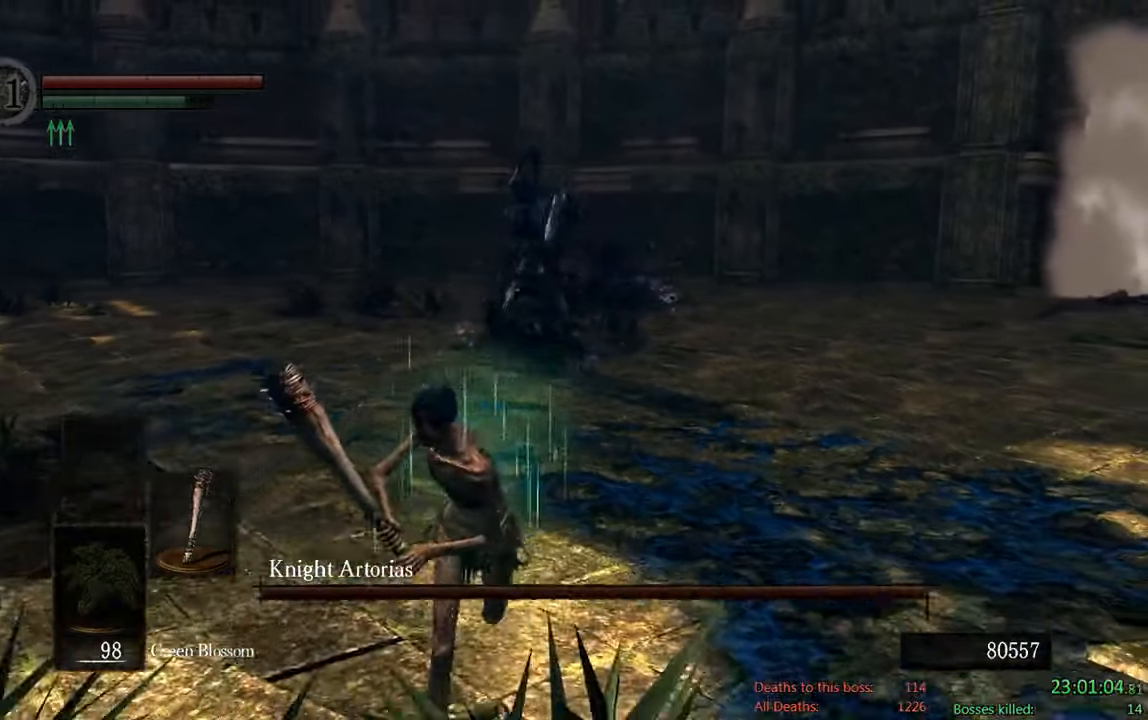
{"dt_ms": 500, "buttons": ["B"], "left_stick": "left", "right_stick": "center", "events": [[167, "left_stick", "down-left"], [184, "right_stick", "down-right"], [267, "right_stick", "center"], [417, "left_stick", "left"]]}
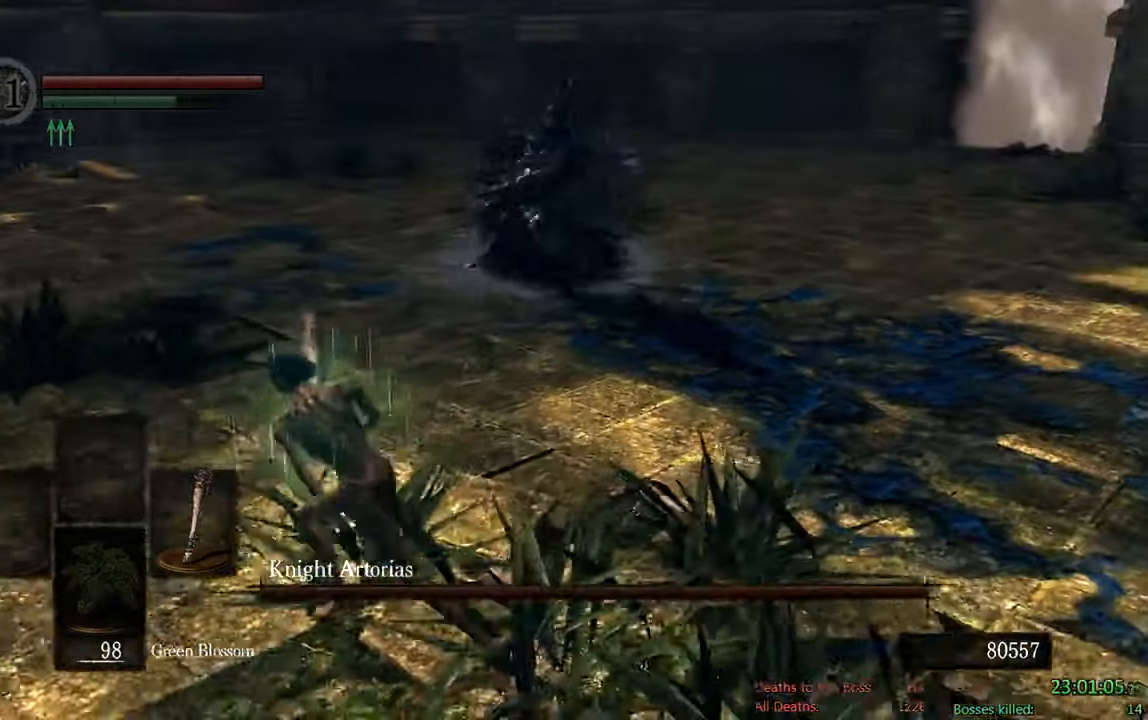
{"dt_ms": 500, "buttons": ["B"], "left_stick": "up-left", "right_stick": "center", "events": [[167, "left_stick", "up-left"]]}
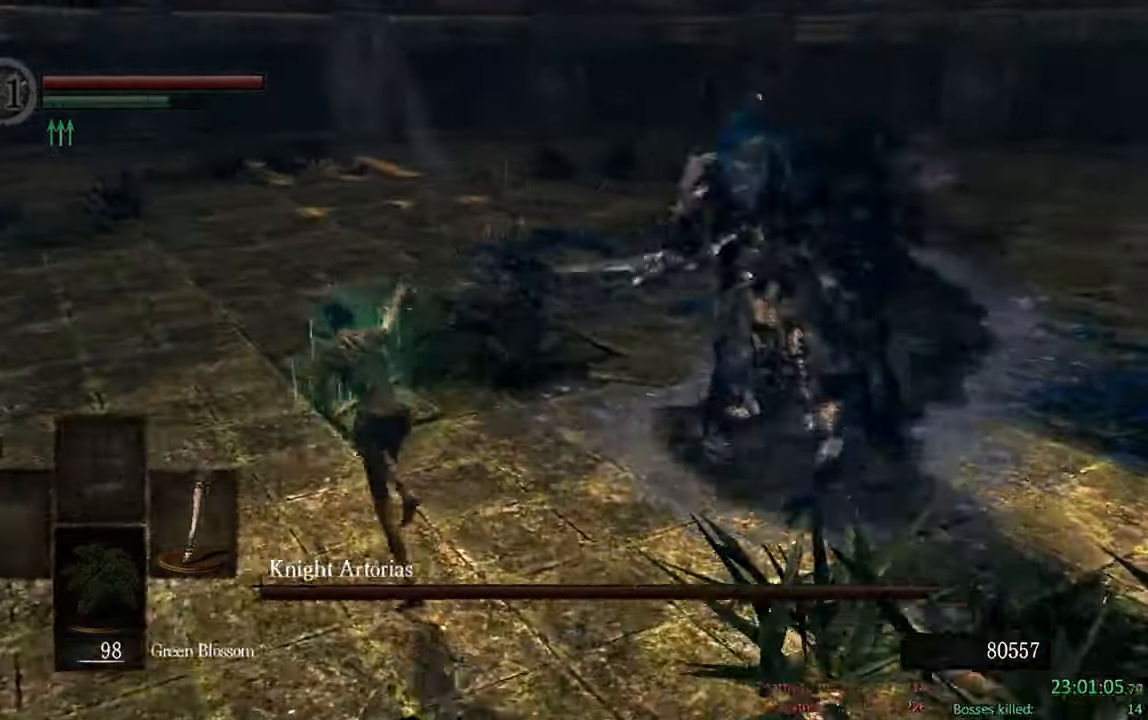
{"dt_ms": 500, "buttons": ["B"], "left_stick": "right", "right_stick": "center", "events": [[67, "left_stick", "up-right"], [167, "R1", "down"], [267, "left_stick", "right"], [334, "R1", "up"]]}
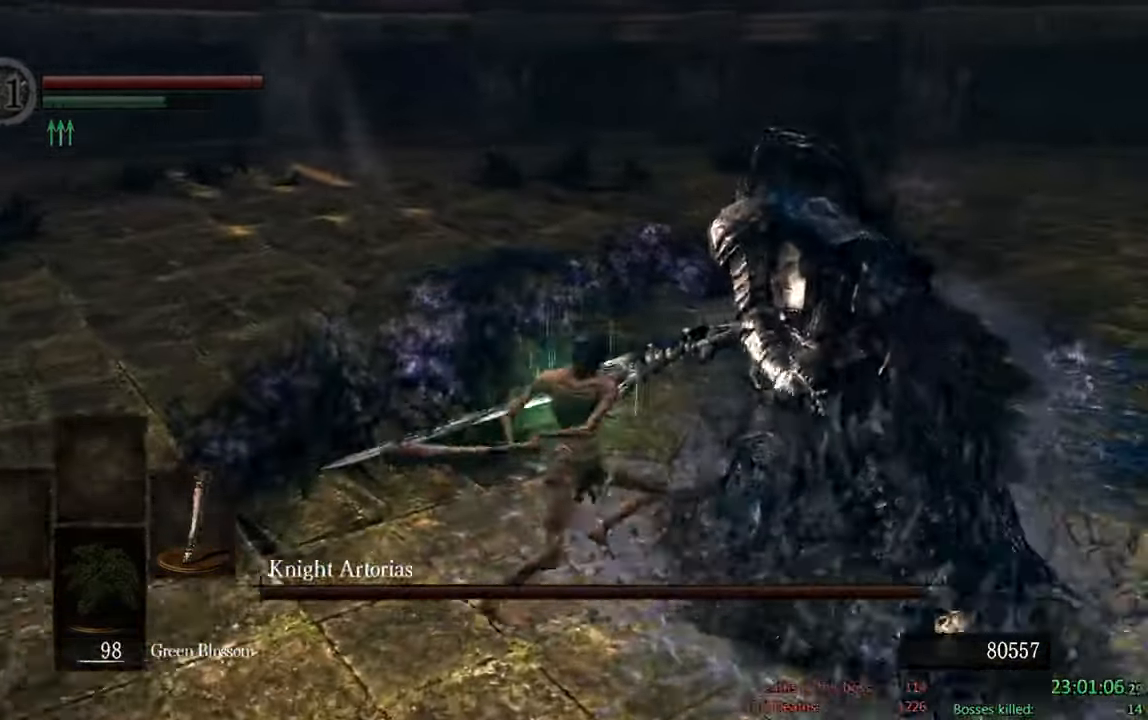
{"dt_ms": 500, "buttons": [], "left_stick": "up-right", "right_stick": "center", "events": [[134, "B", "up"], [267, "left_stick", "up-right"]]}
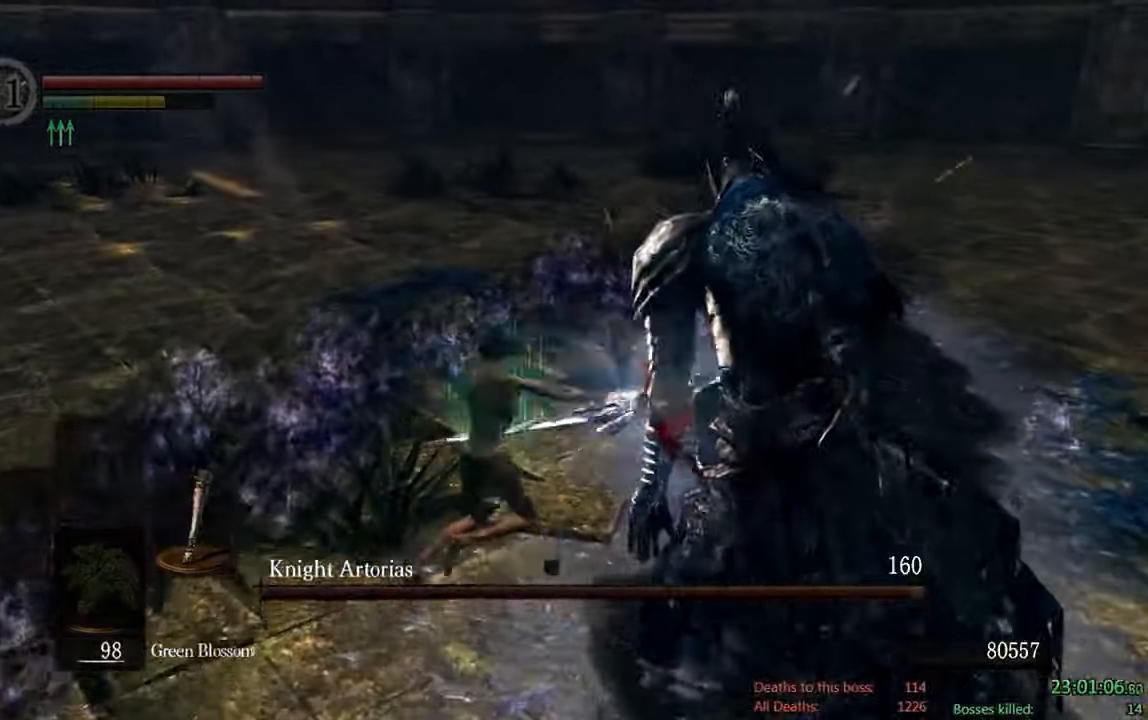
{"dt_ms": 500, "buttons": ["B"], "left_stick": "left", "right_stick": "center", "events": [[17, "B", "down"], [184, "left_stick", "up-left"], [250, "right_stick", "right"], [334, "left_stick", "left"], [484, "right_stick", "center"]]}
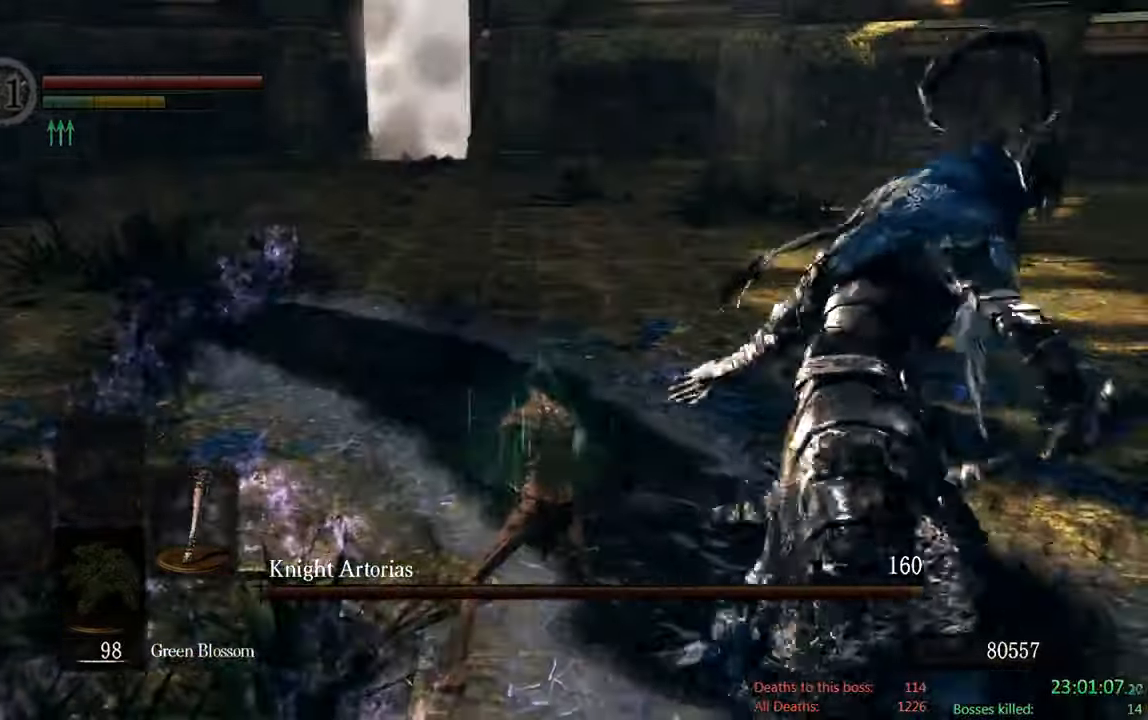
{"dt_ms": 500, "buttons": ["B"], "left_stick": "down-left", "right_stick": "center", "events": [[267, "right_stick", "right"], [300, "left_stick", "down-left"], [450, "right_stick", "center"]]}
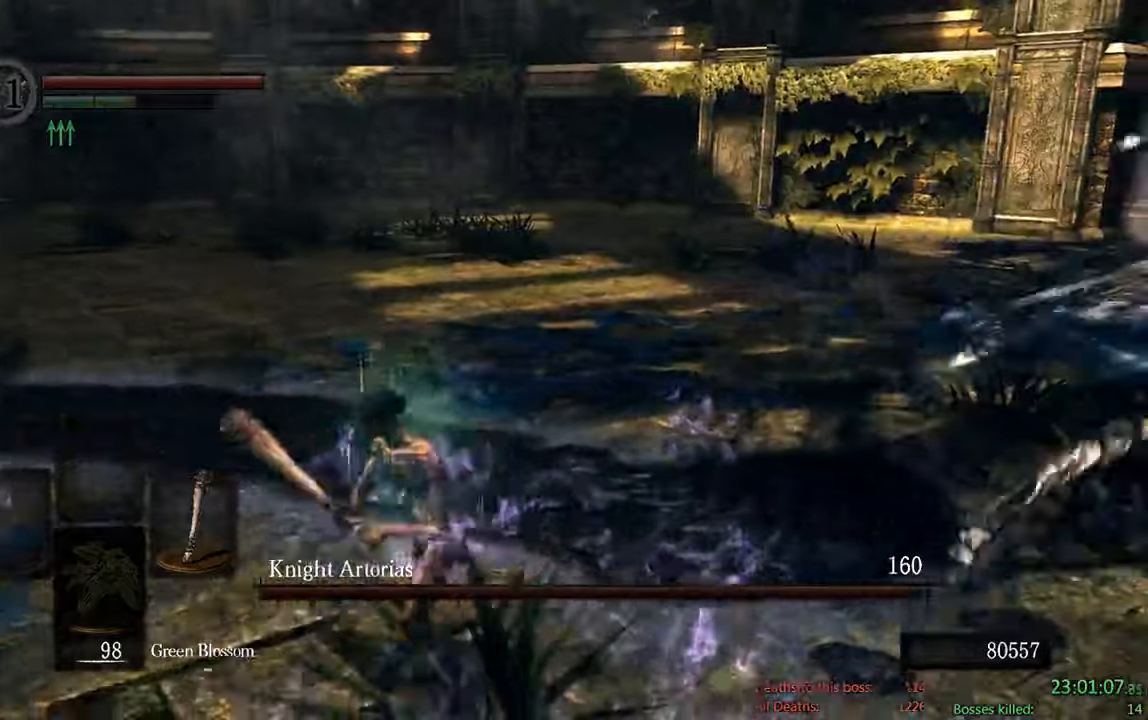
{"dt_ms": 500, "buttons": ["B"], "left_stick": "down-left", "right_stick": "center", "events": [[200, "right_stick", "right"], [450, "right_stick", "center"]]}